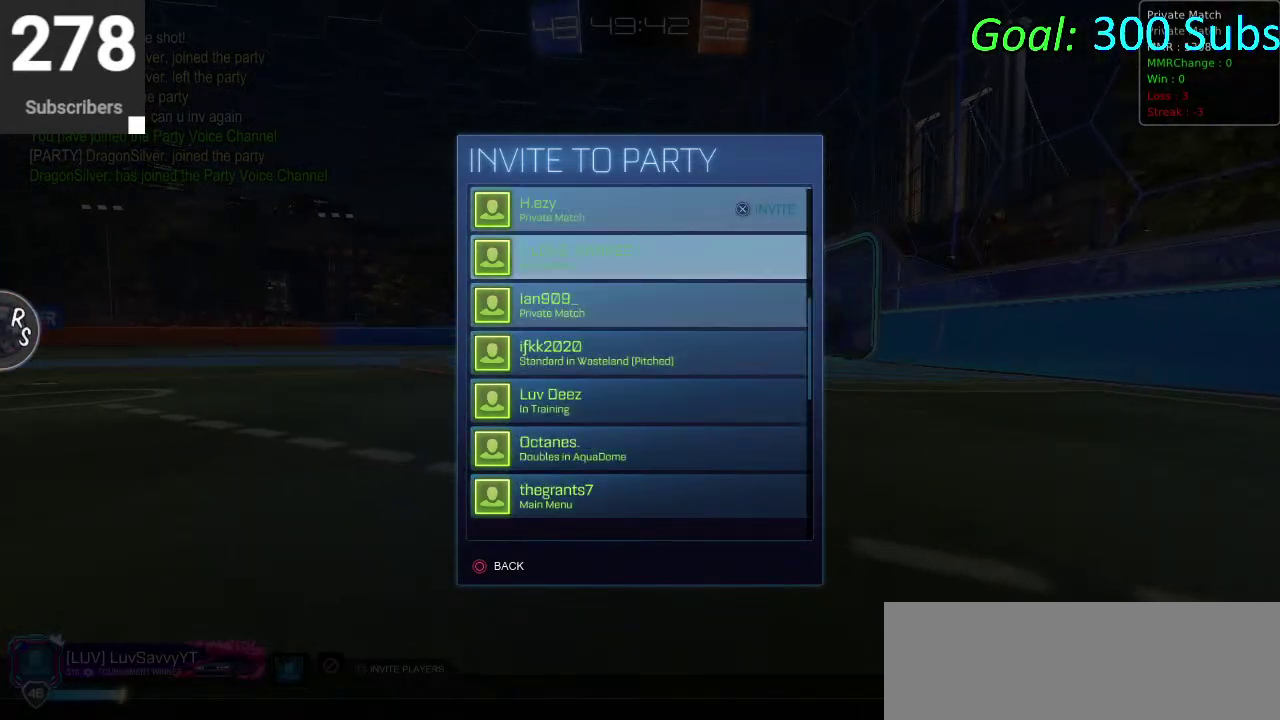
Gameplay with a controller (PlayStation layout); each line is a JSON object with the inputs held at the frame after it. "events" lists button and stick changes between this image and that frame as [ms after this image, input, new state], when the widget could be followed in between. Not read: R1.
{"buttons": [], "left_stick": "center", "right_stick": "center", "events": [[167, "DPAD_UP", "up"]]}
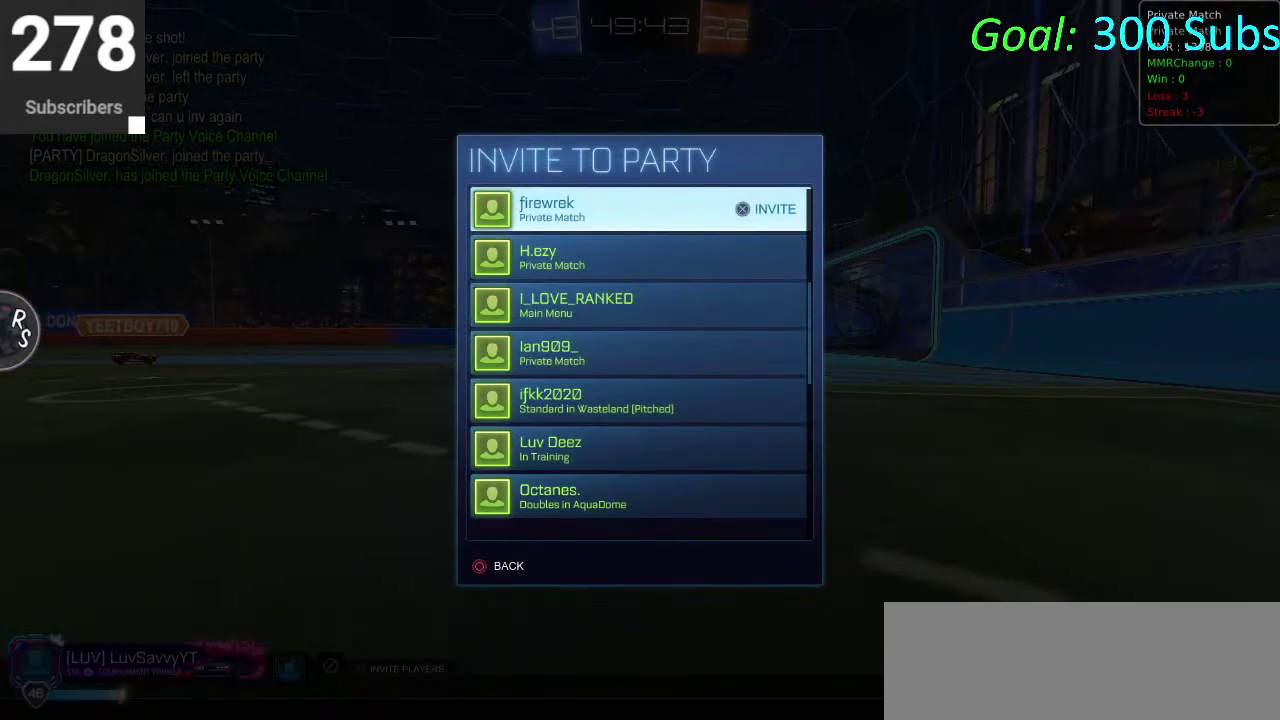
{"buttons": [], "left_stick": "center", "right_stick": "center", "events": []}
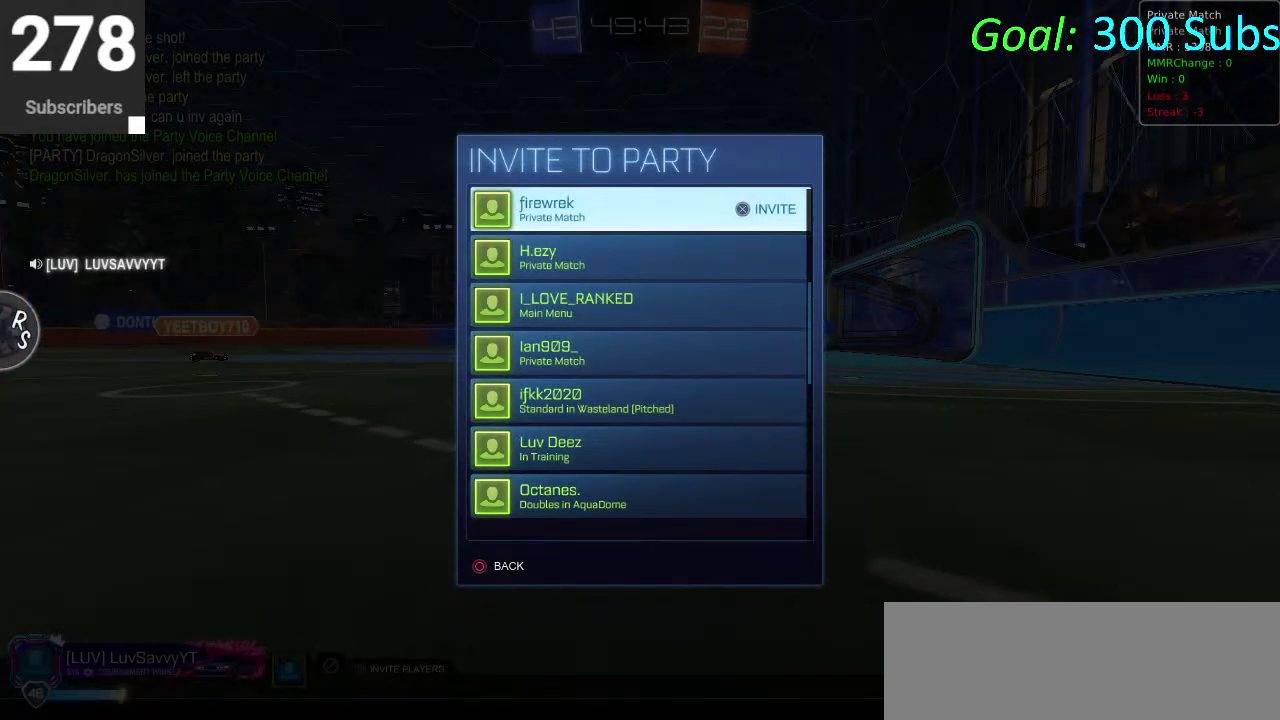
{"buttons": [], "left_stick": "center", "right_stick": "center", "events": []}
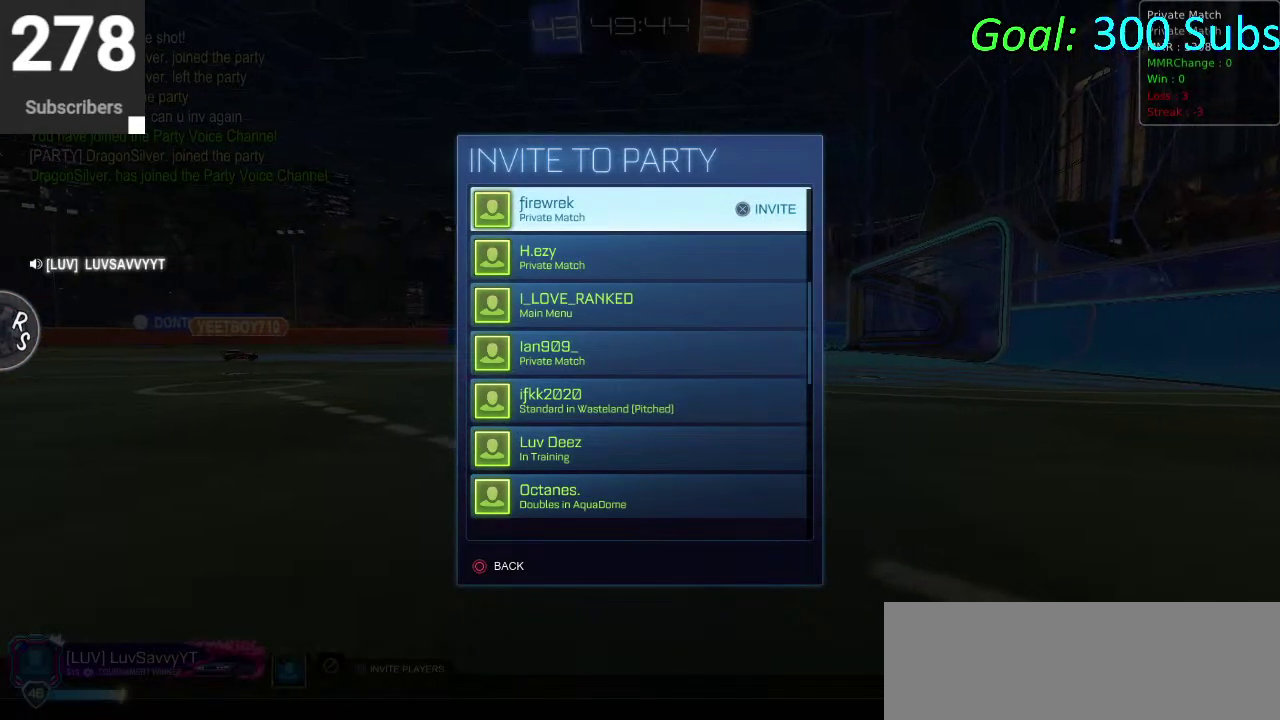
{"buttons": ["DPAD_UP"], "left_stick": "center", "right_stick": "center", "events": [[100, "DPAD_UP", "down"]]}
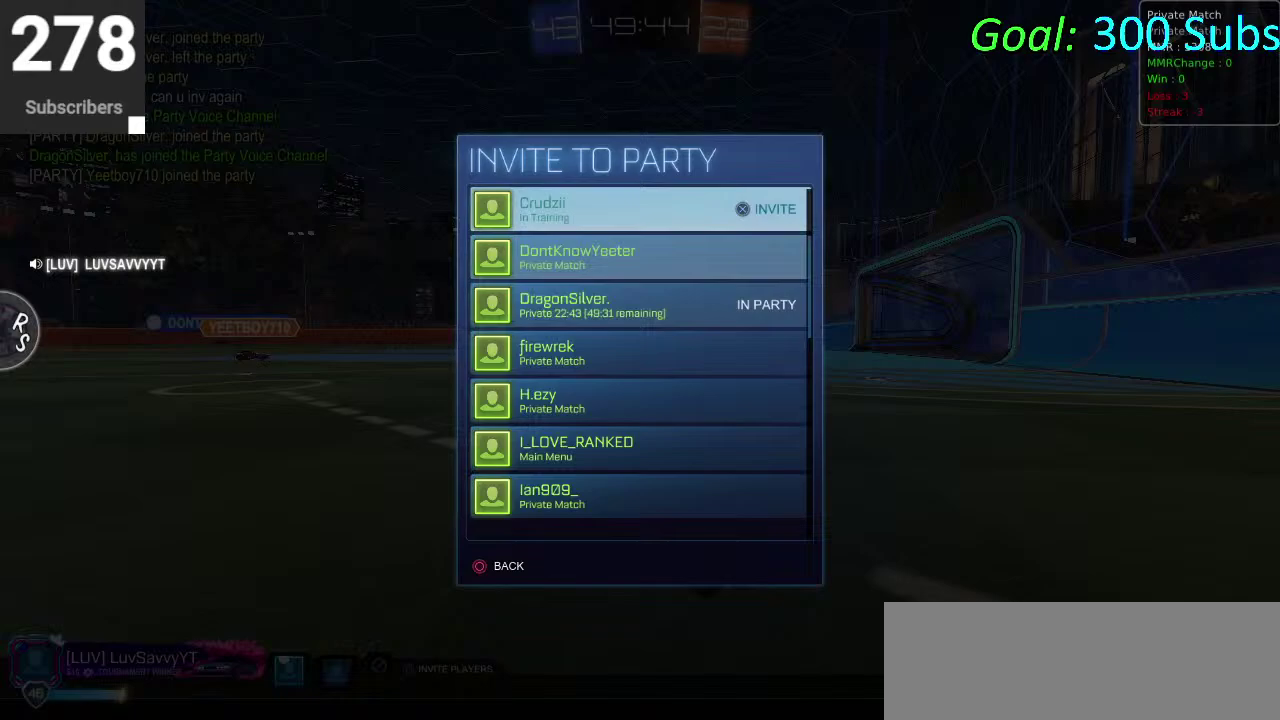
{"buttons": [], "left_stick": "center", "right_stick": "center", "events": [[17, "DPAD_UP", "up"]]}
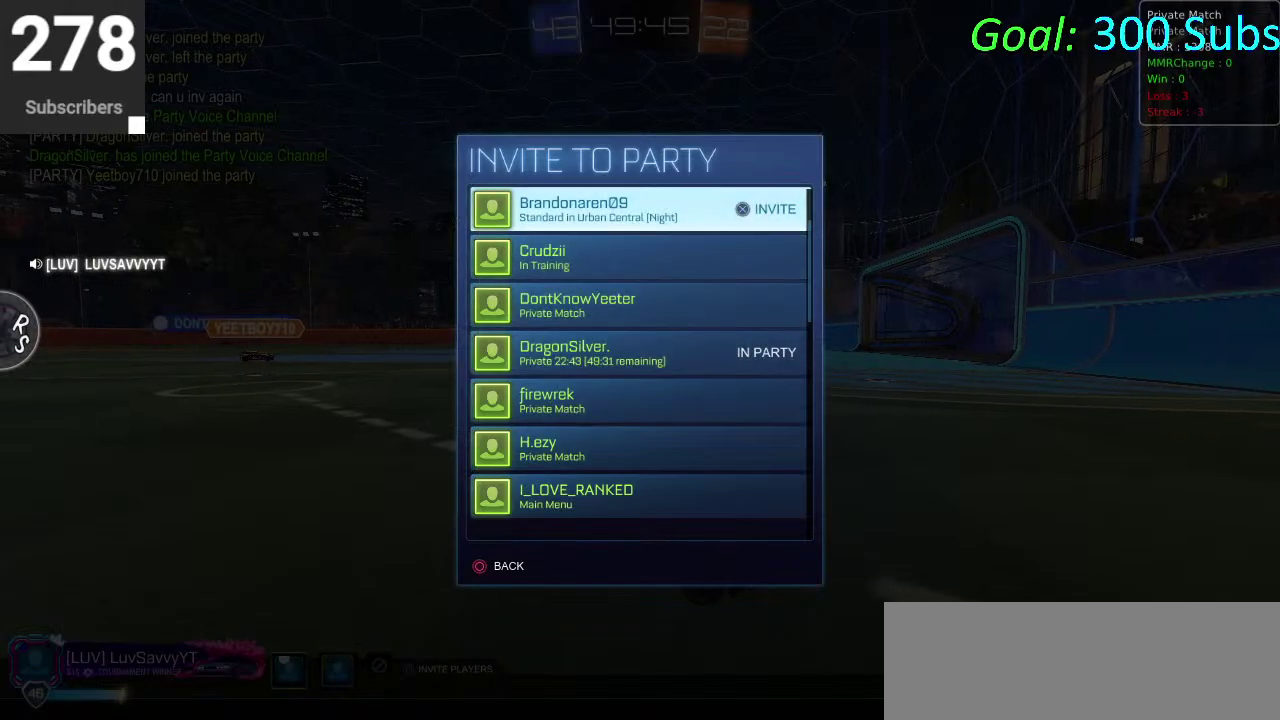
{"buttons": [], "left_stick": "center", "right_stick": "center", "events": []}
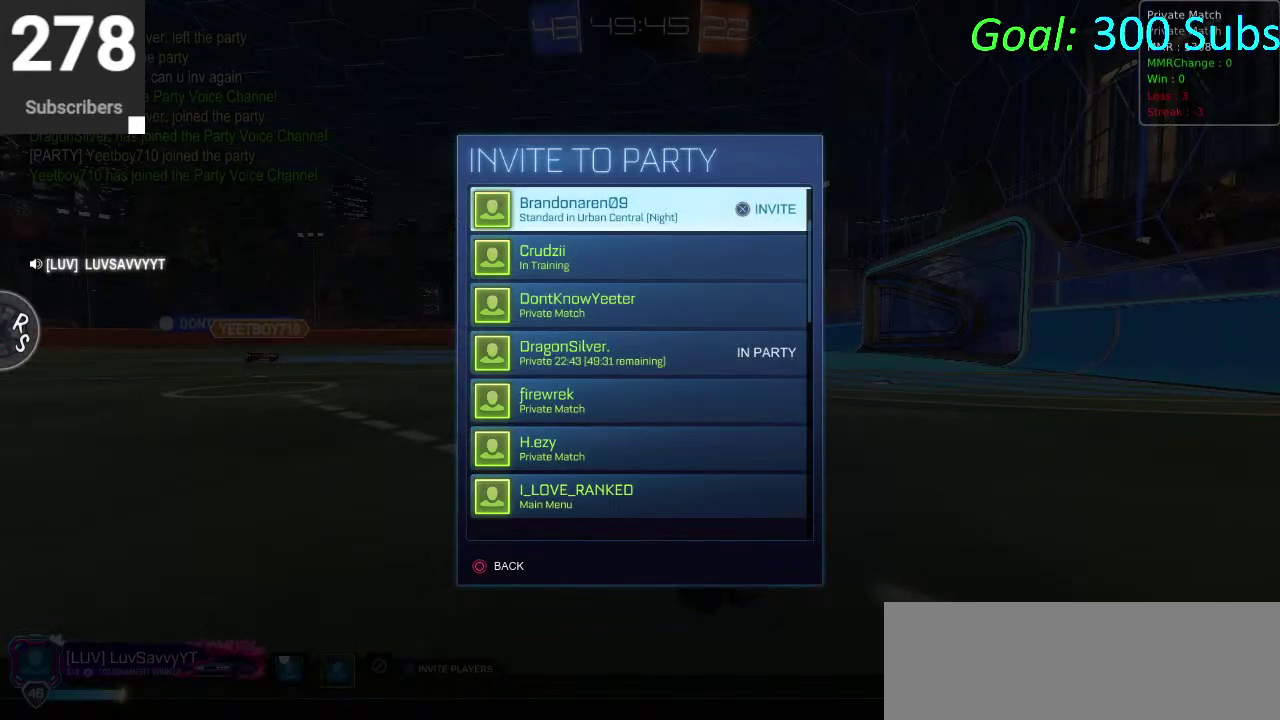
{"buttons": [], "left_stick": "center", "right_stick": "center", "events": []}
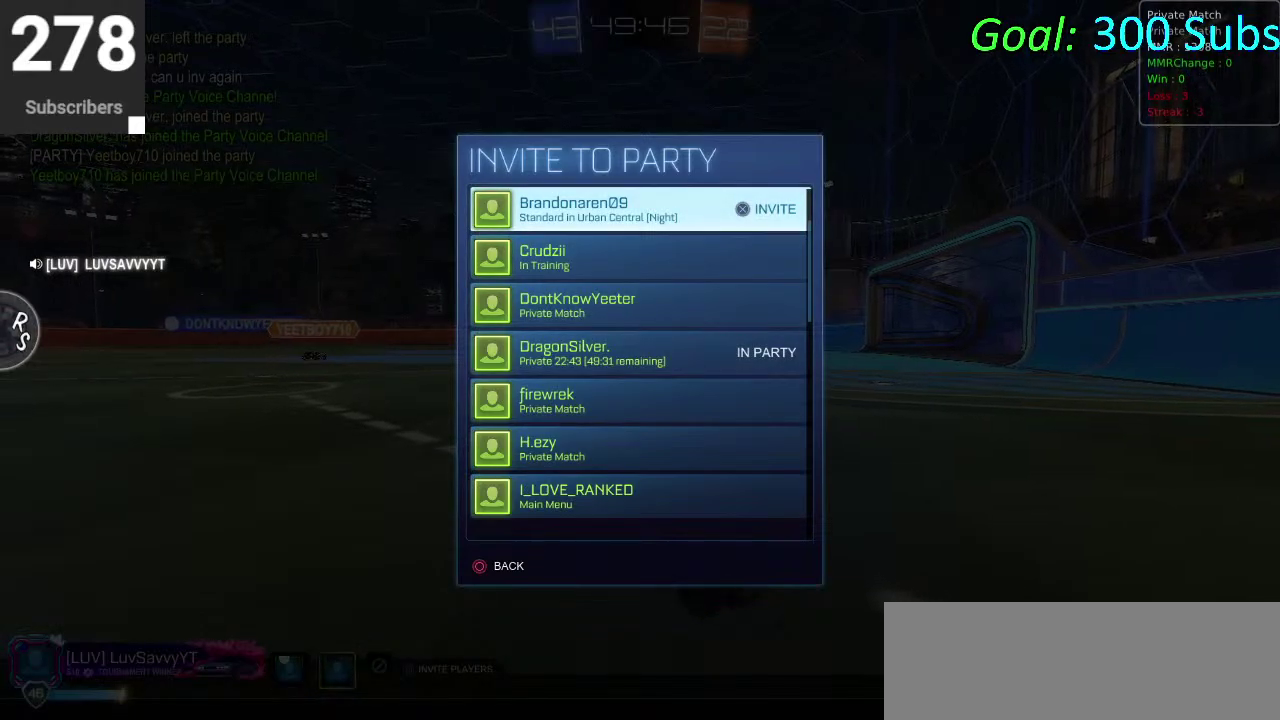
{"buttons": [], "left_stick": "center", "right_stick": "center", "events": []}
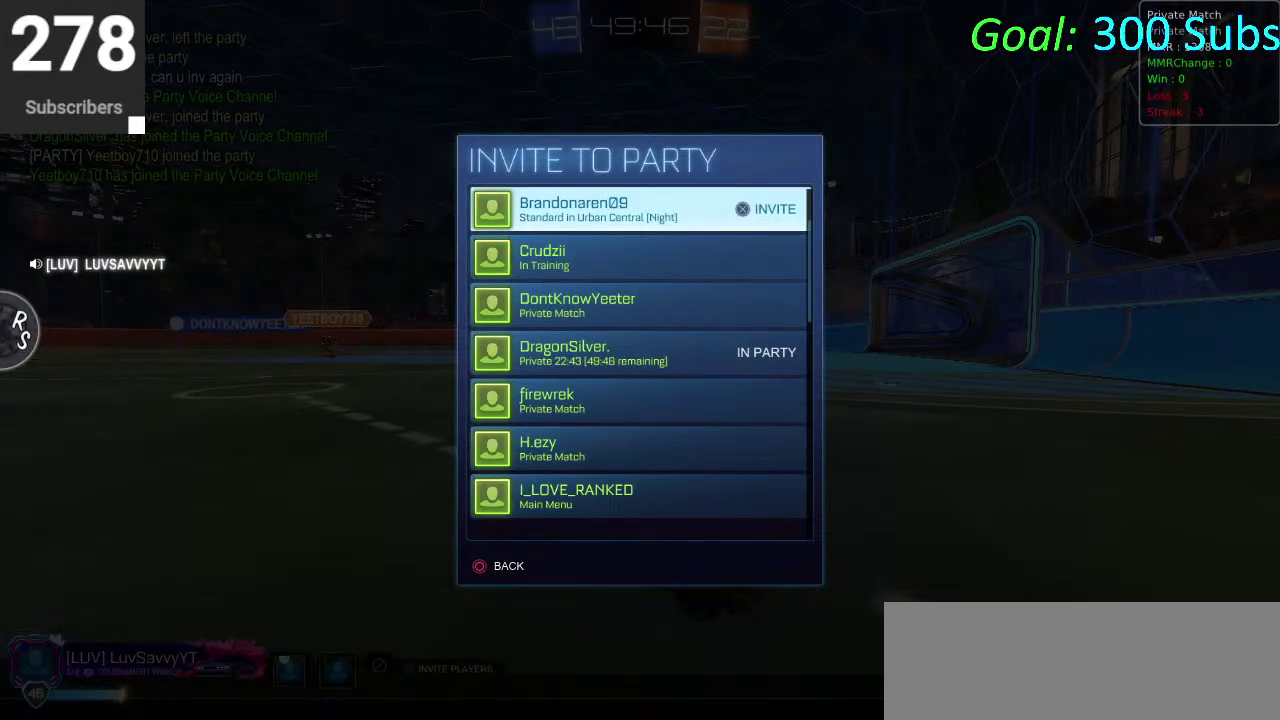
{"buttons": [], "left_stick": "center", "right_stick": "center", "events": []}
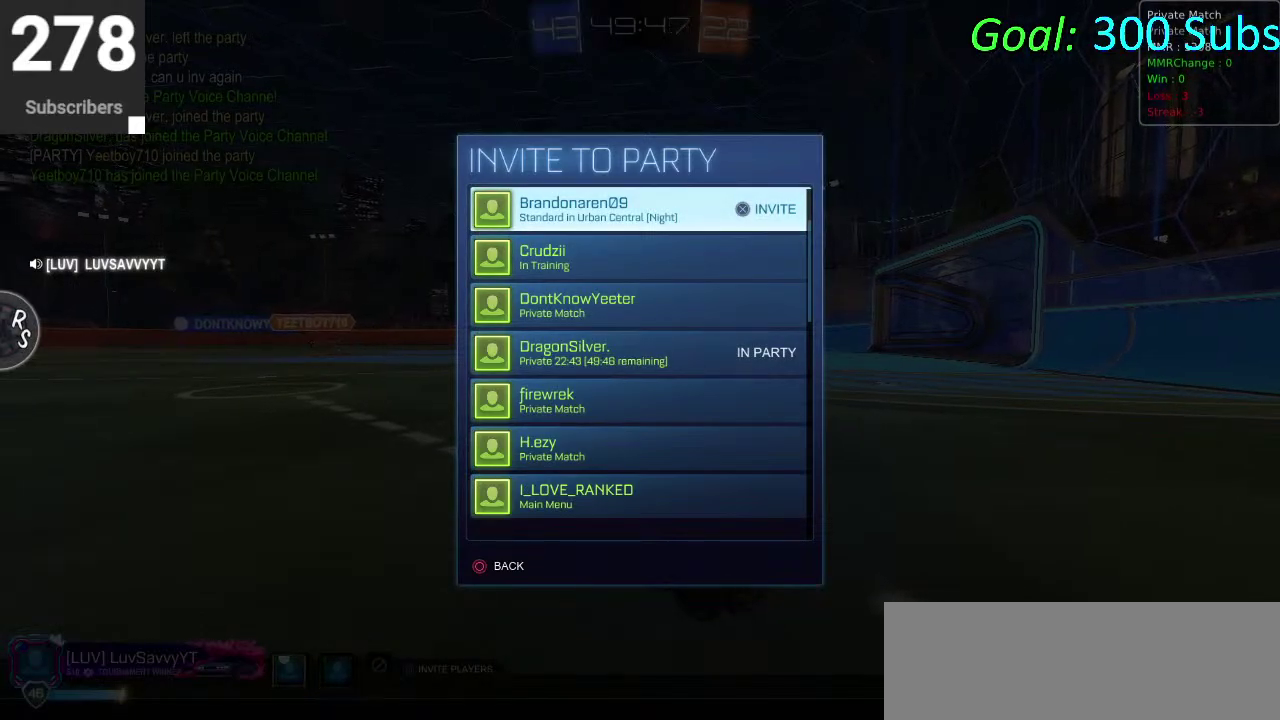
{"buttons": [], "left_stick": "center", "right_stick": "center", "events": []}
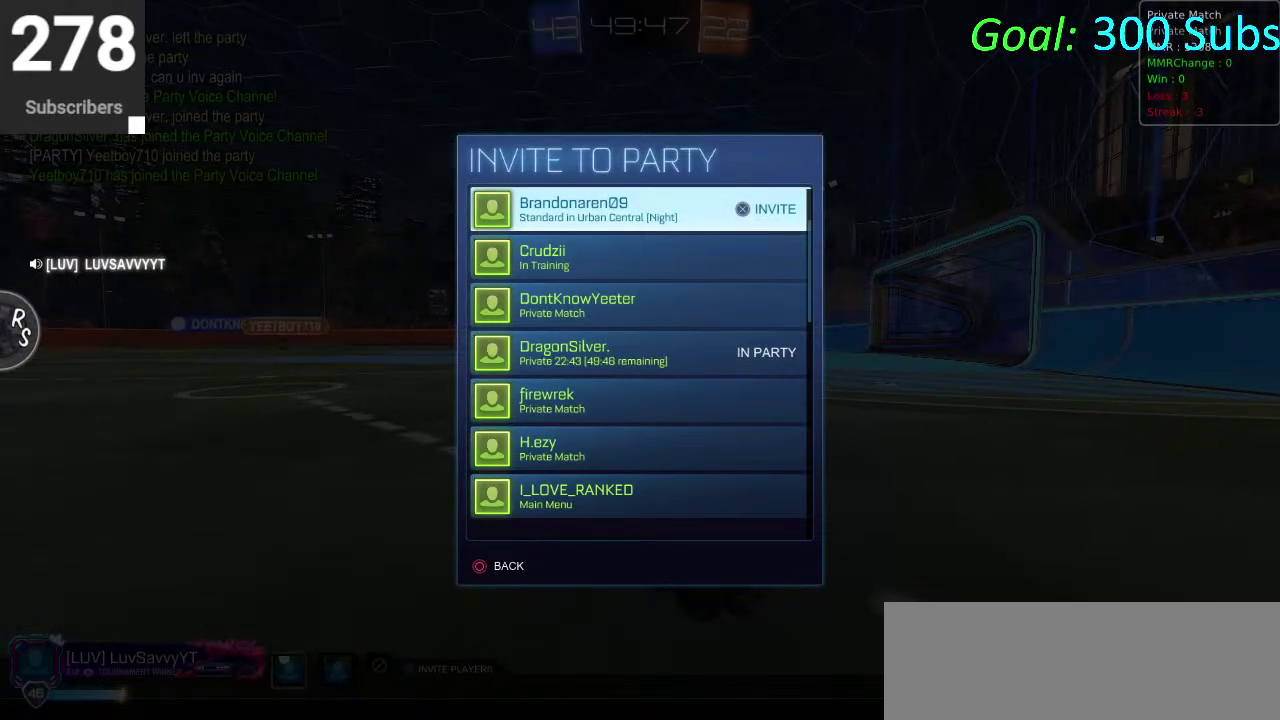
{"buttons": [], "left_stick": "center", "right_stick": "center", "events": []}
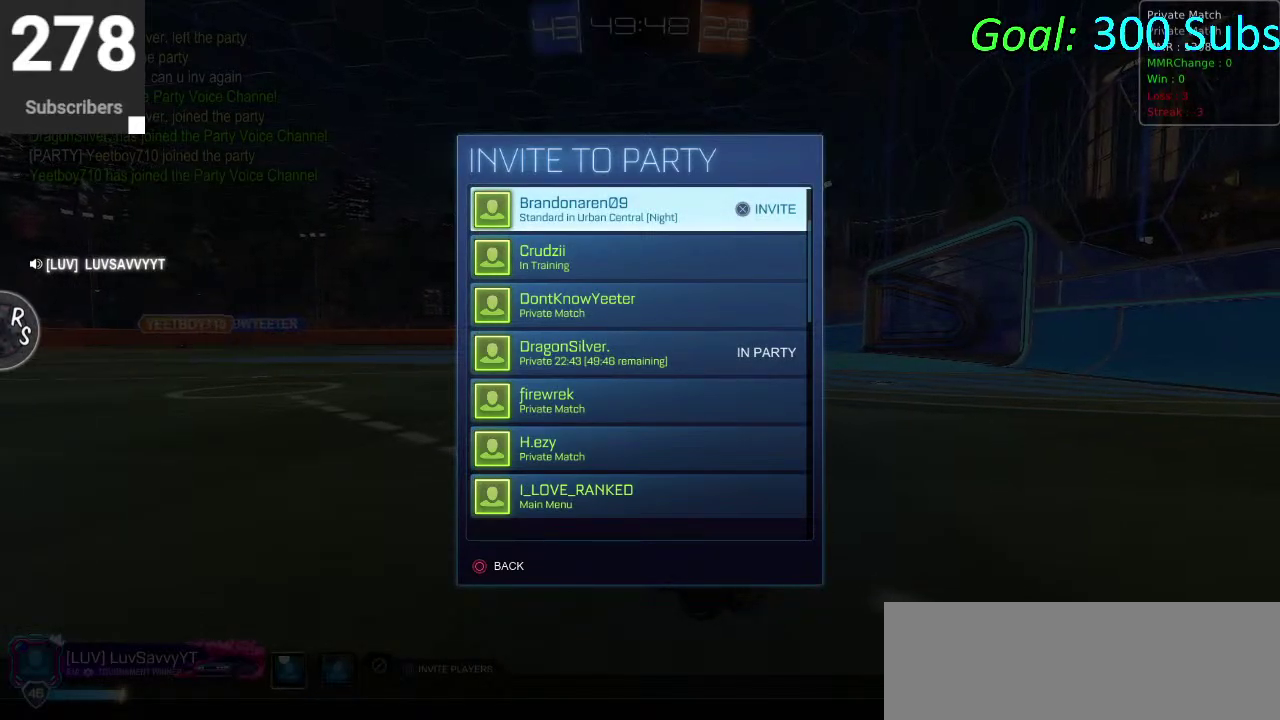
{"buttons": [], "left_stick": "center", "right_stick": "center", "events": [[400, "DPAD_DOWN", "down"], [500, "DPAD_DOWN", "up"]]}
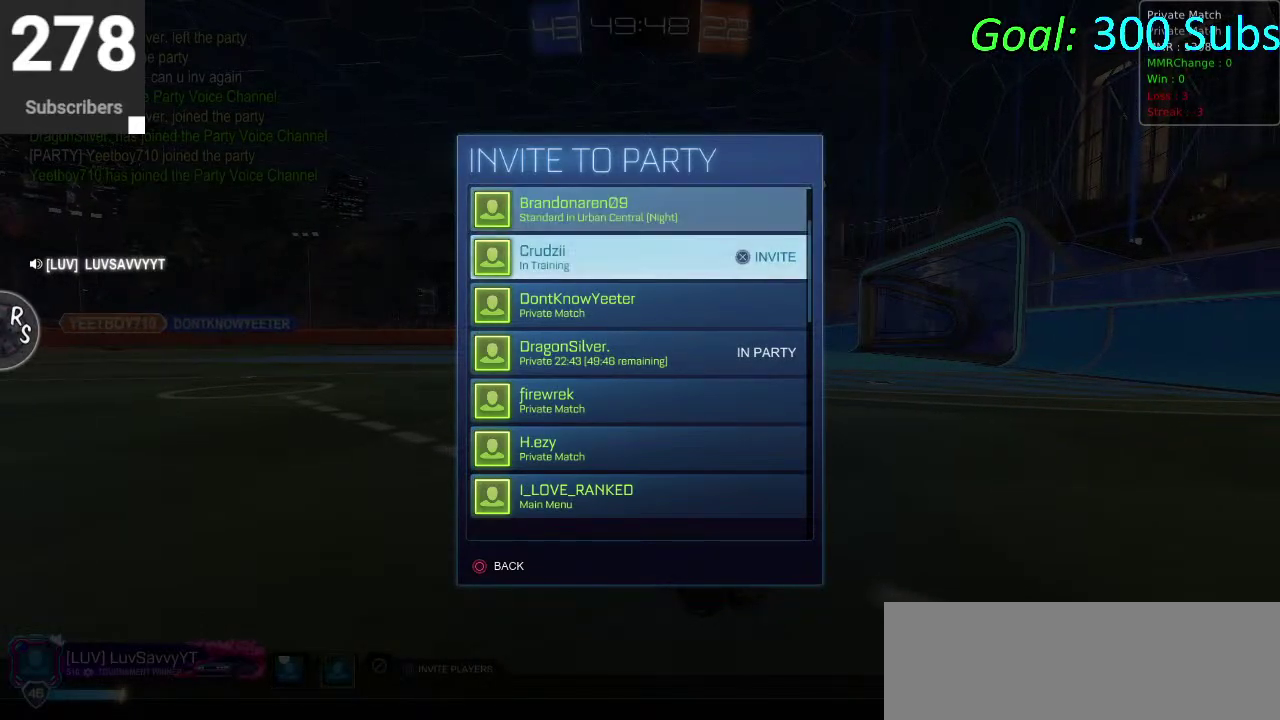
{"buttons": [], "left_stick": "center", "right_stick": "center", "events": [[350, "DPAD_DOWN", "down"], [483, "DPAD_DOWN", "up"]]}
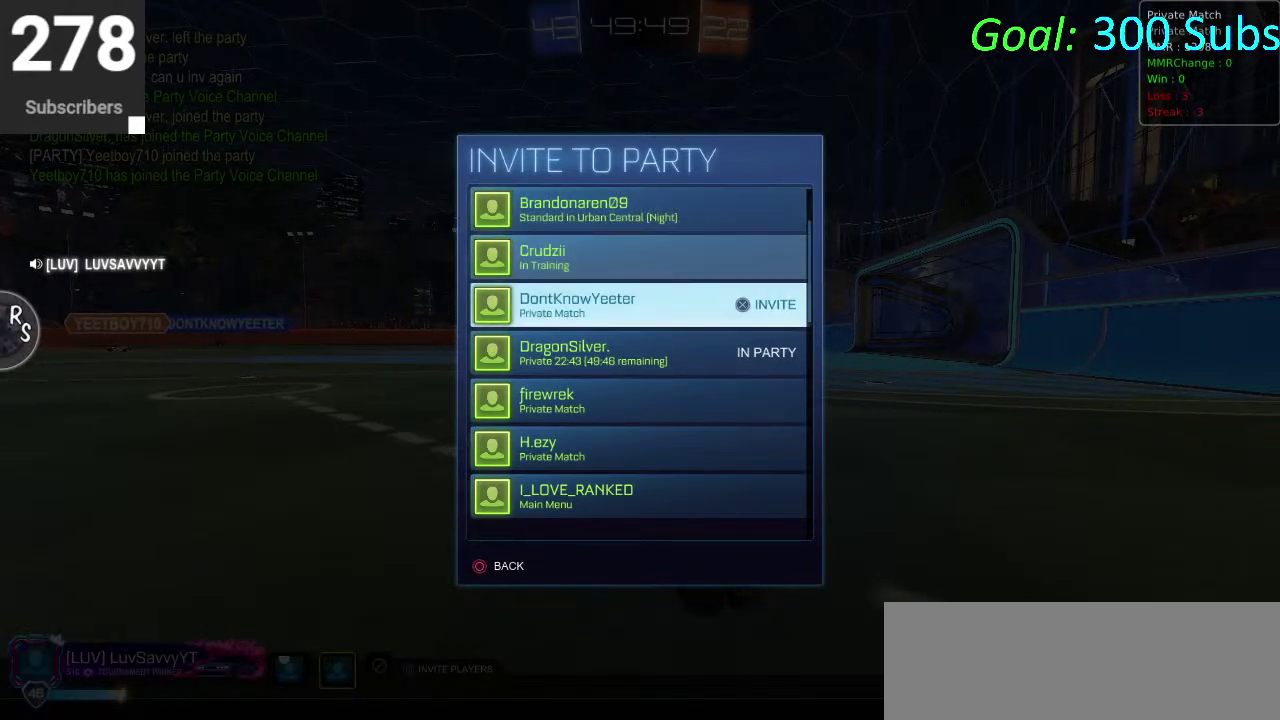
{"buttons": [], "left_stick": "center", "right_stick": "center", "events": []}
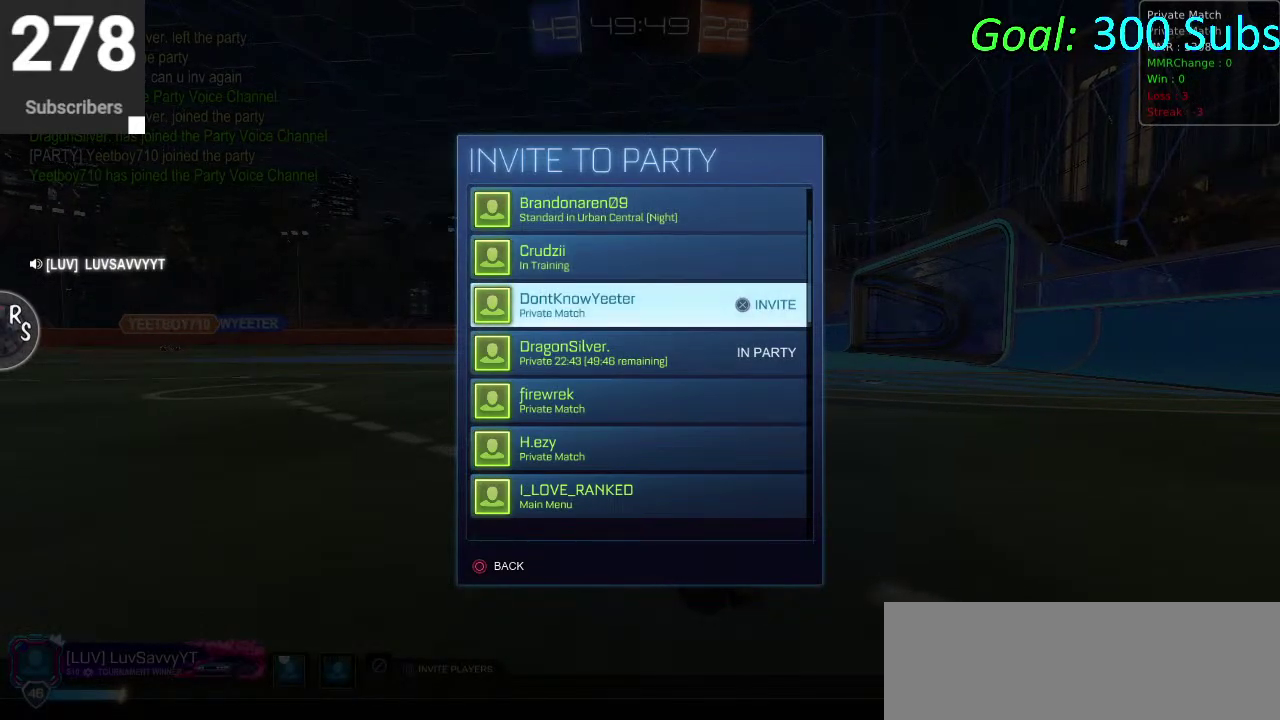
{"buttons": [], "left_stick": "center", "right_stick": "center", "events": []}
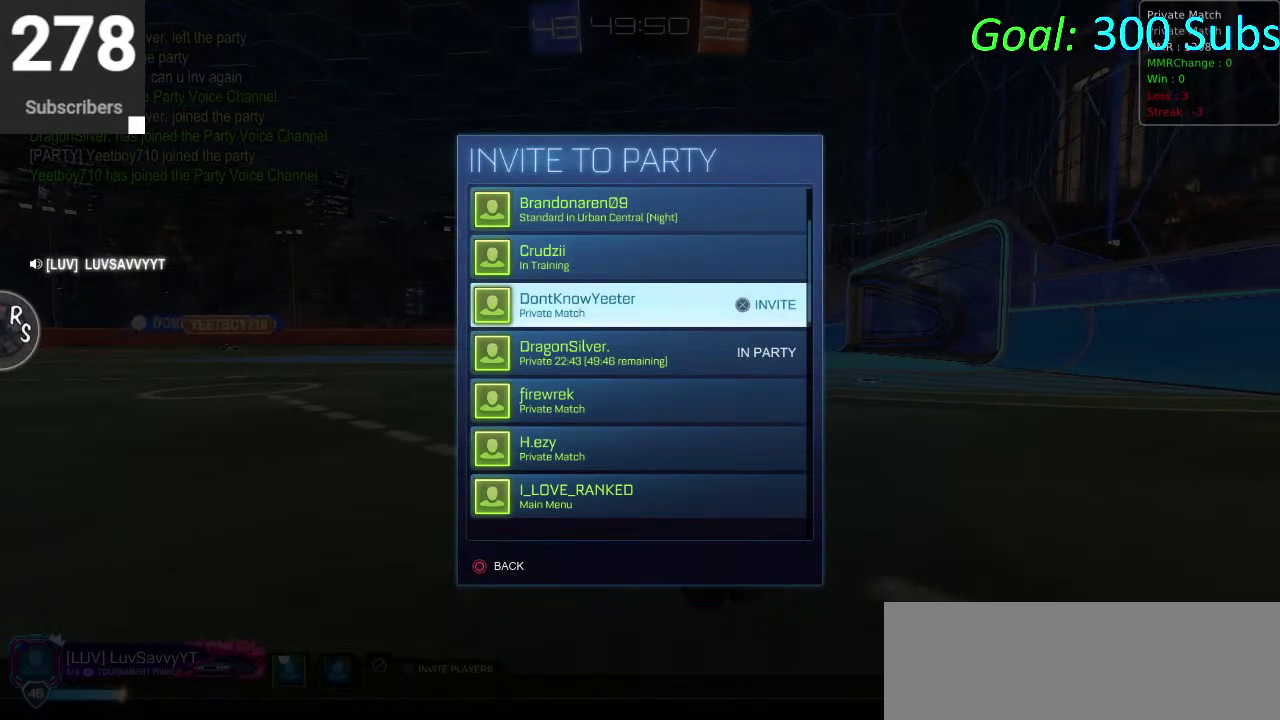
{"buttons": ["CROSS"], "left_stick": "center", "right_stick": "center", "events": [[483, "CROSS", "down"]]}
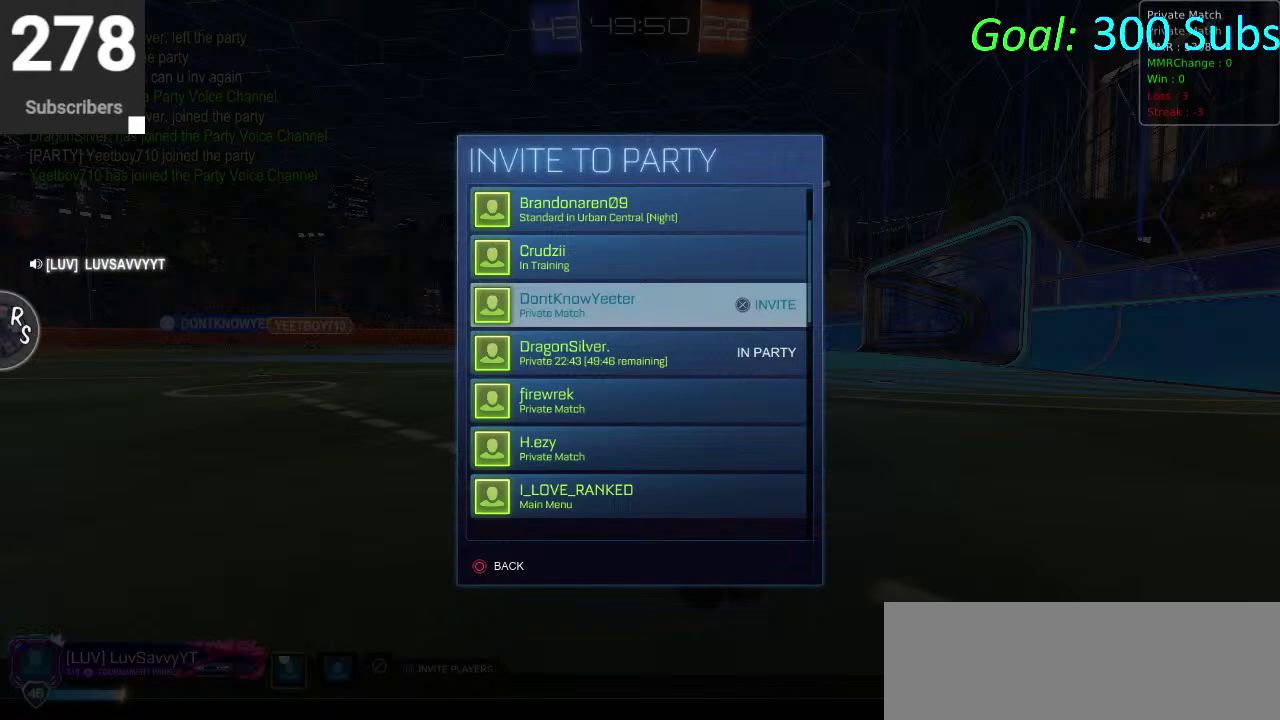
{"buttons": [], "left_stick": "center", "right_stick": "center", "events": [[83, "CROSS", "up"], [233, "DPAD_DOWN", "down"], [417, "DPAD_DOWN", "up"]]}
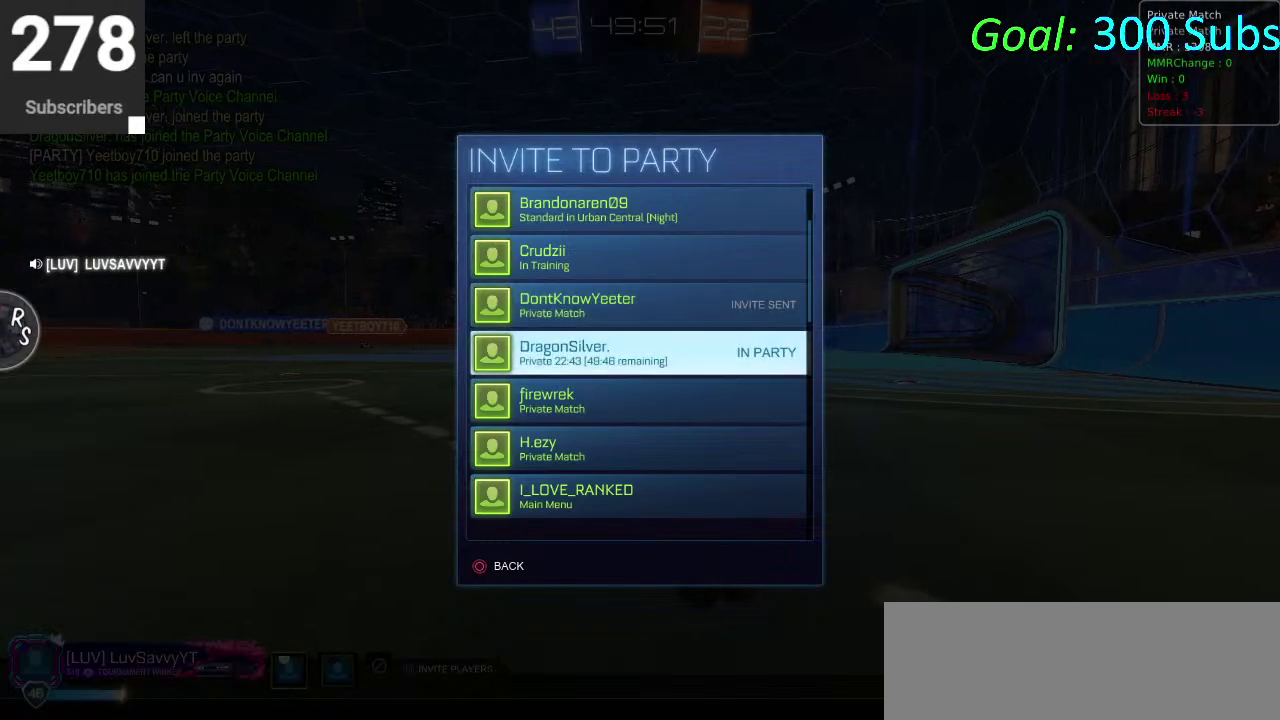
{"buttons": ["DPAD_UP"], "left_stick": "center", "right_stick": "center", "events": [[150, "DPAD_UP", "down"]]}
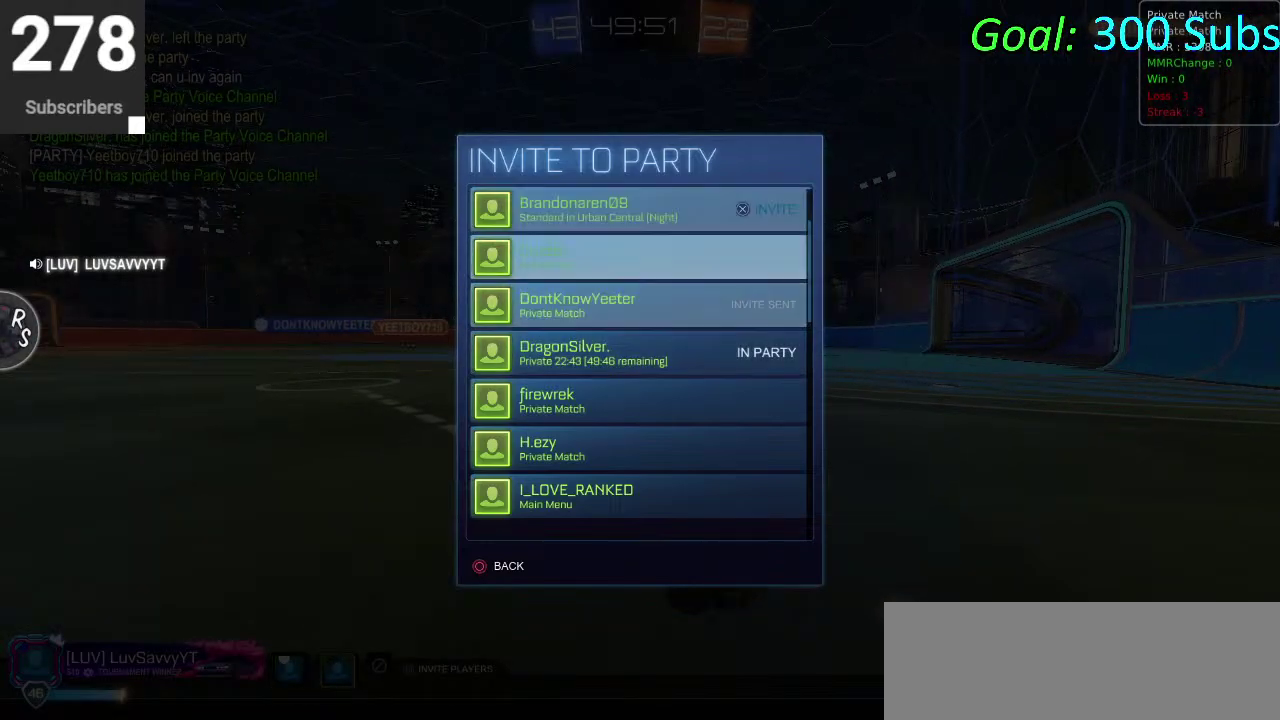
{"buttons": [], "left_stick": "center", "right_stick": "center", "events": [[283, "DPAD_UP", "up"]]}
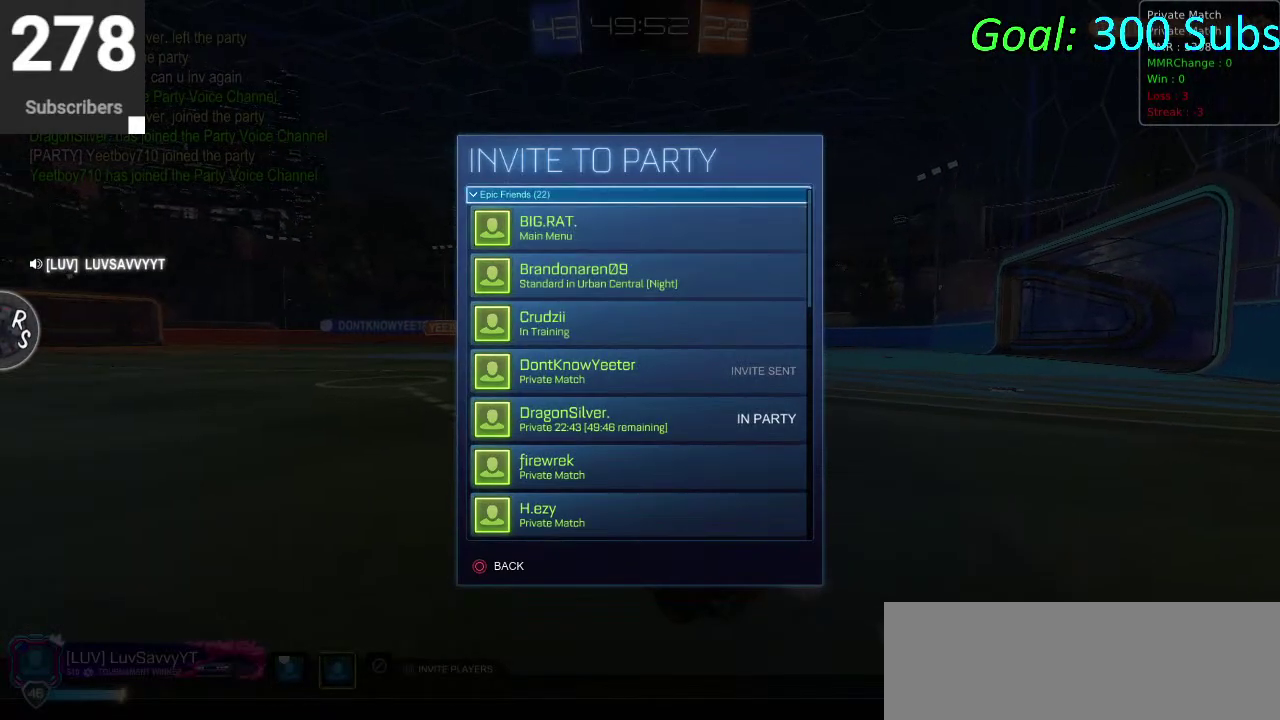
{"buttons": ["DPAD_DOWN"], "left_stick": "center", "right_stick": "center", "events": [[317, "DPAD_DOWN", "down"]]}
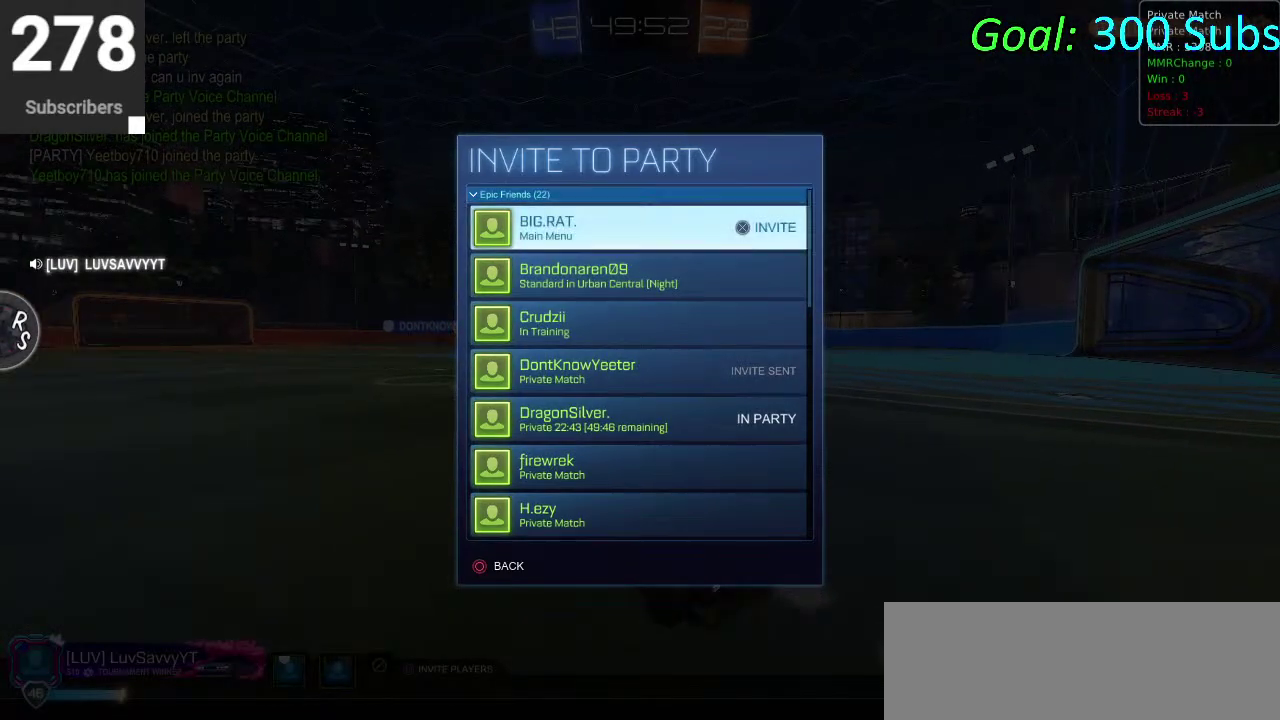
{"buttons": ["DPAD_DOWN"], "left_stick": "center", "right_stick": "center", "events": []}
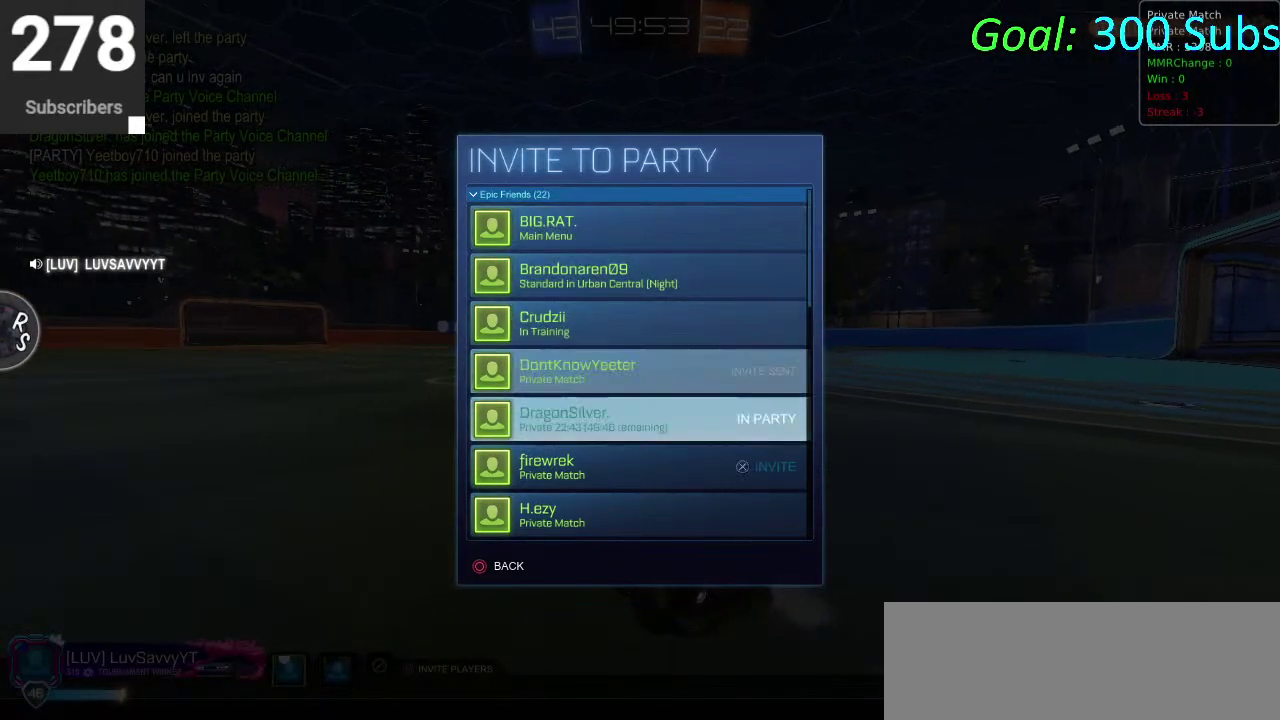
{"buttons": ["DPAD_DOWN"], "left_stick": "center", "right_stick": "center", "events": [[167, "DPAD_DOWN", "up"], [250, "DPAD_DOWN", "down"], [383, "DPAD_DOWN", "up"], [467, "DPAD_DOWN", "down"]]}
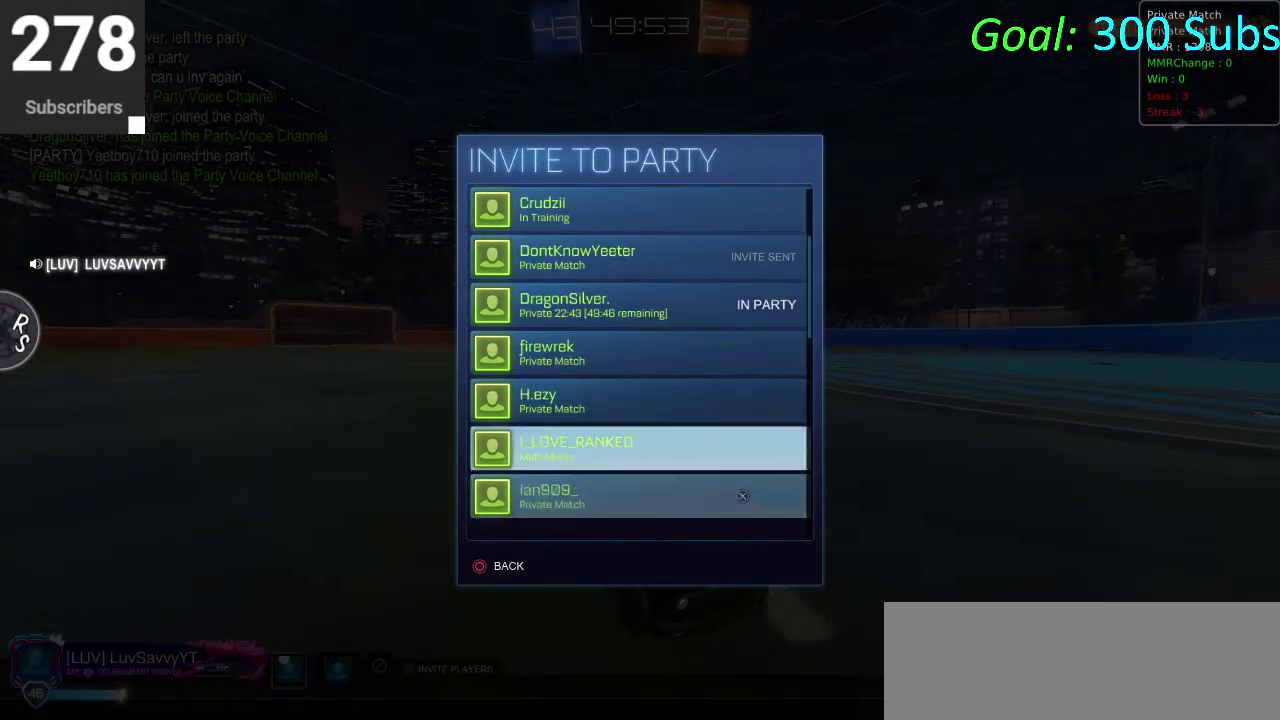
{"buttons": [], "left_stick": "center", "right_stick": "center", "events": [[100, "DPAD_DOWN", "up"]]}
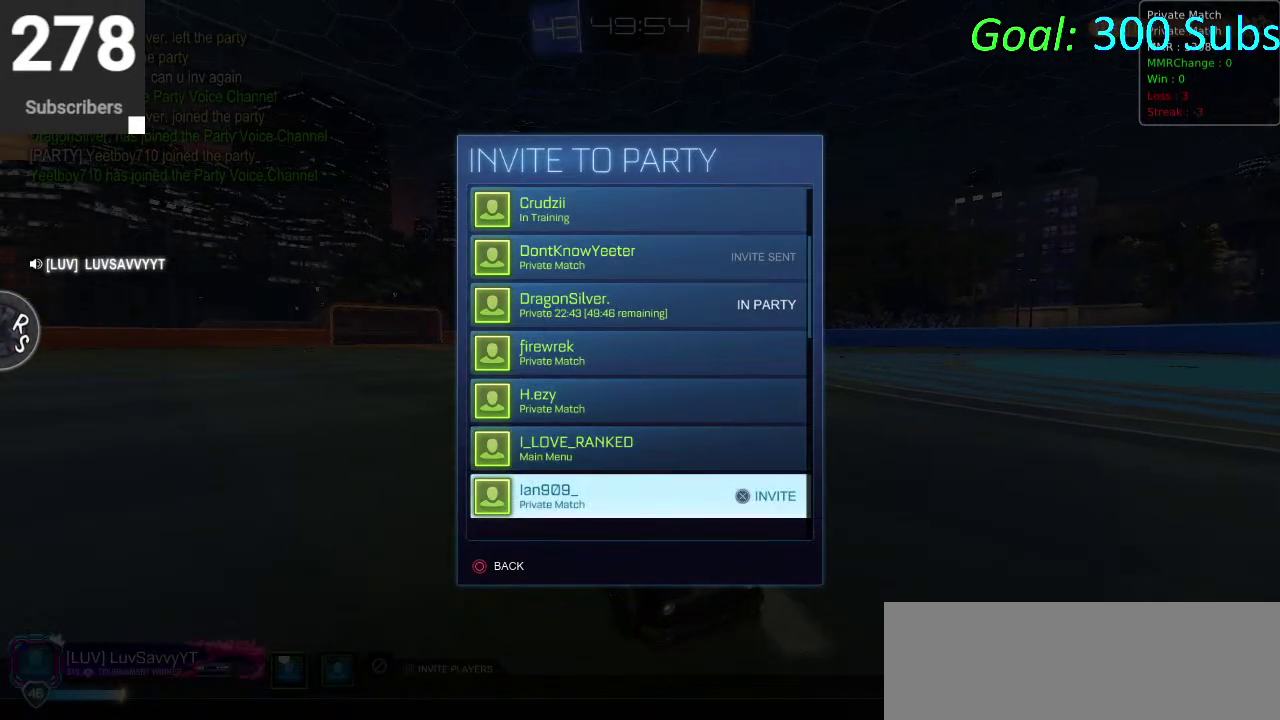
{"buttons": [], "left_stick": "center", "right_stick": "center", "events": [[67, "DPAD_DOWN", "down"], [217, "DPAD_DOWN", "up"]]}
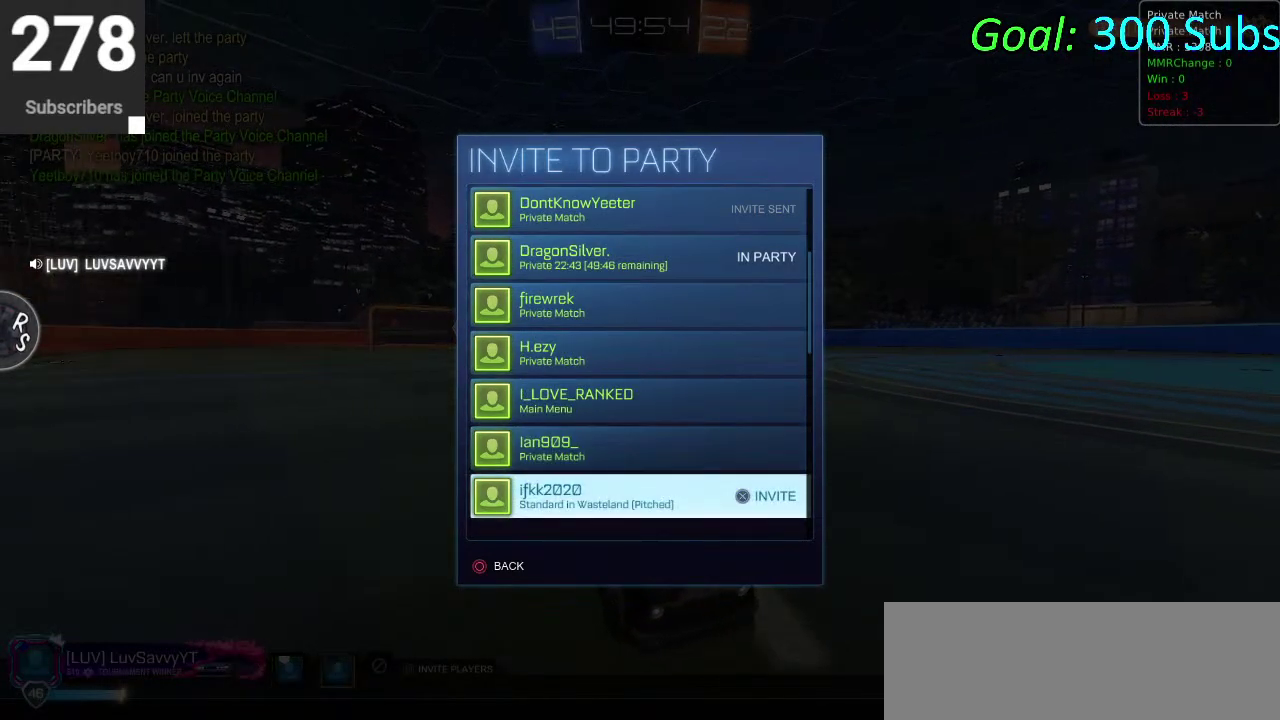
{"buttons": [], "left_stick": "center", "right_stick": "center", "events": []}
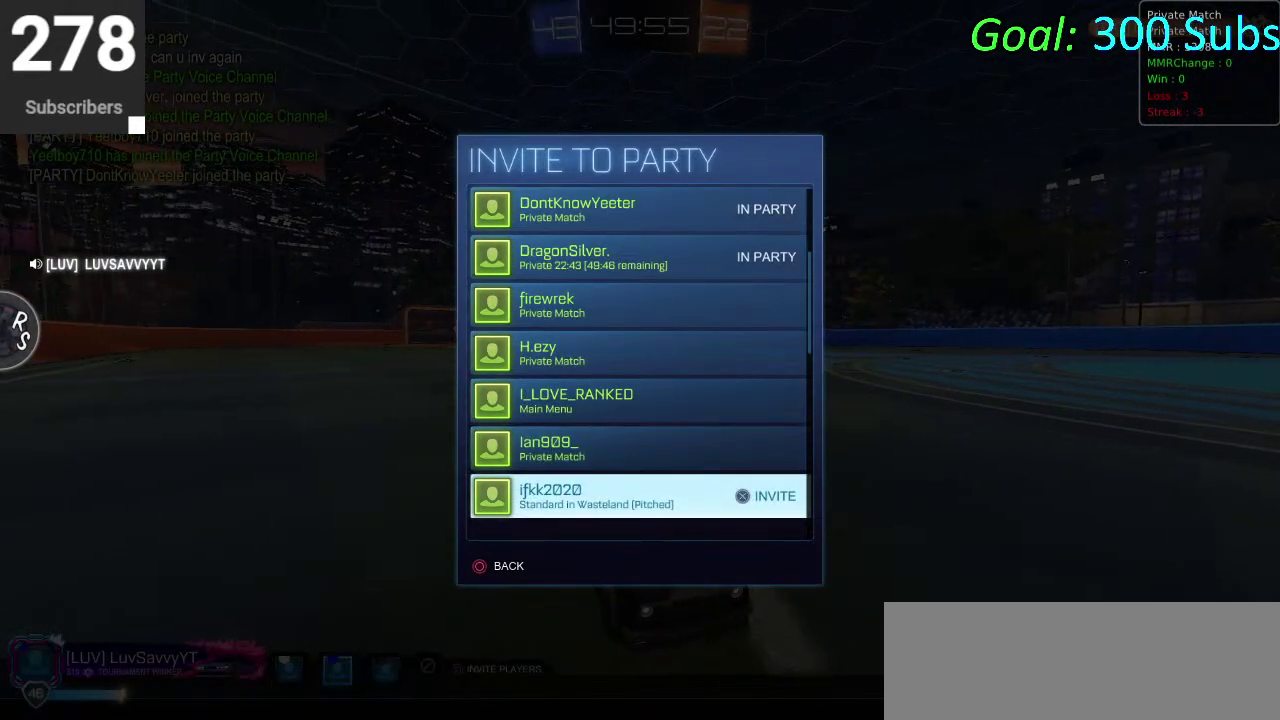
{"buttons": ["DPAD_UP"], "left_stick": "center", "right_stick": "center", "events": [[117, "DPAD_UP", "down"], [183, "DPAD_UP", "up"], [267, "DPAD_UP", "down"], [317, "DPAD_UP", "up"], [433, "DPAD_UP", "down"]]}
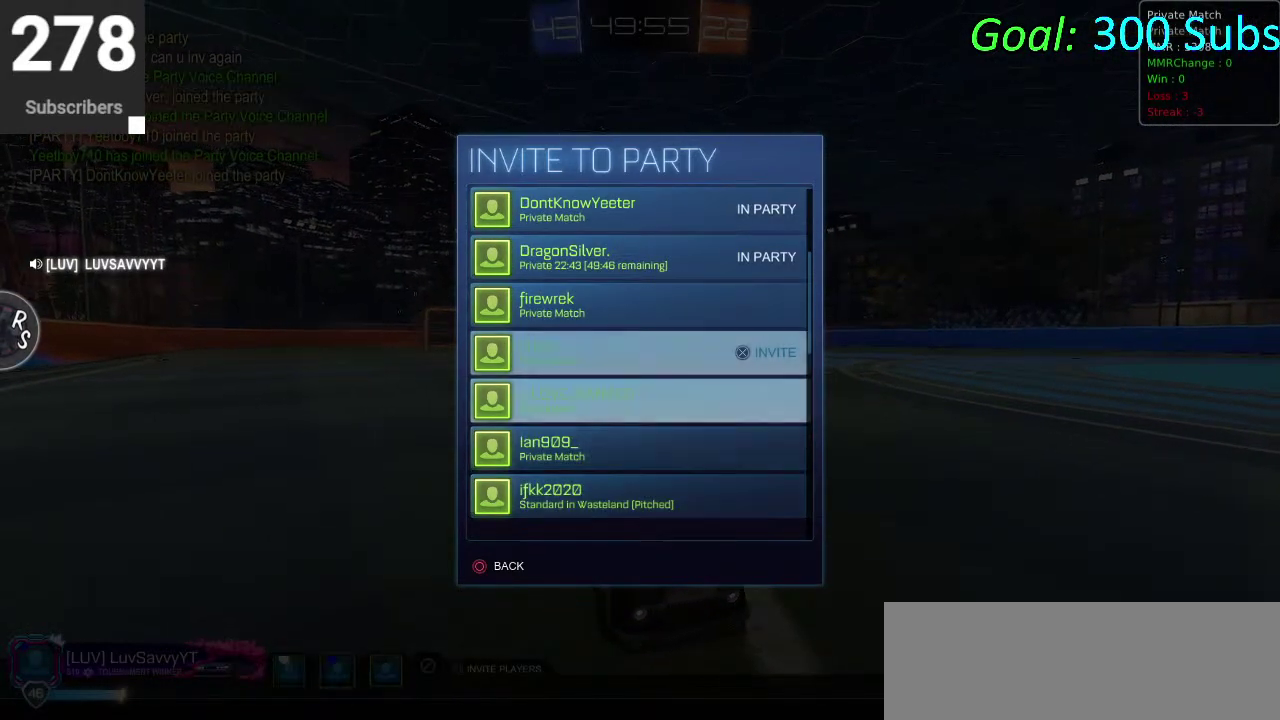
{"buttons": [], "left_stick": "center", "right_stick": "center", "events": [[33, "DPAD_UP", "up"], [100, "CROSS", "down"], [200, "CROSS", "up"], [350, "DPAD_DOWN", "down"], [450, "DPAD_DOWN", "up"]]}